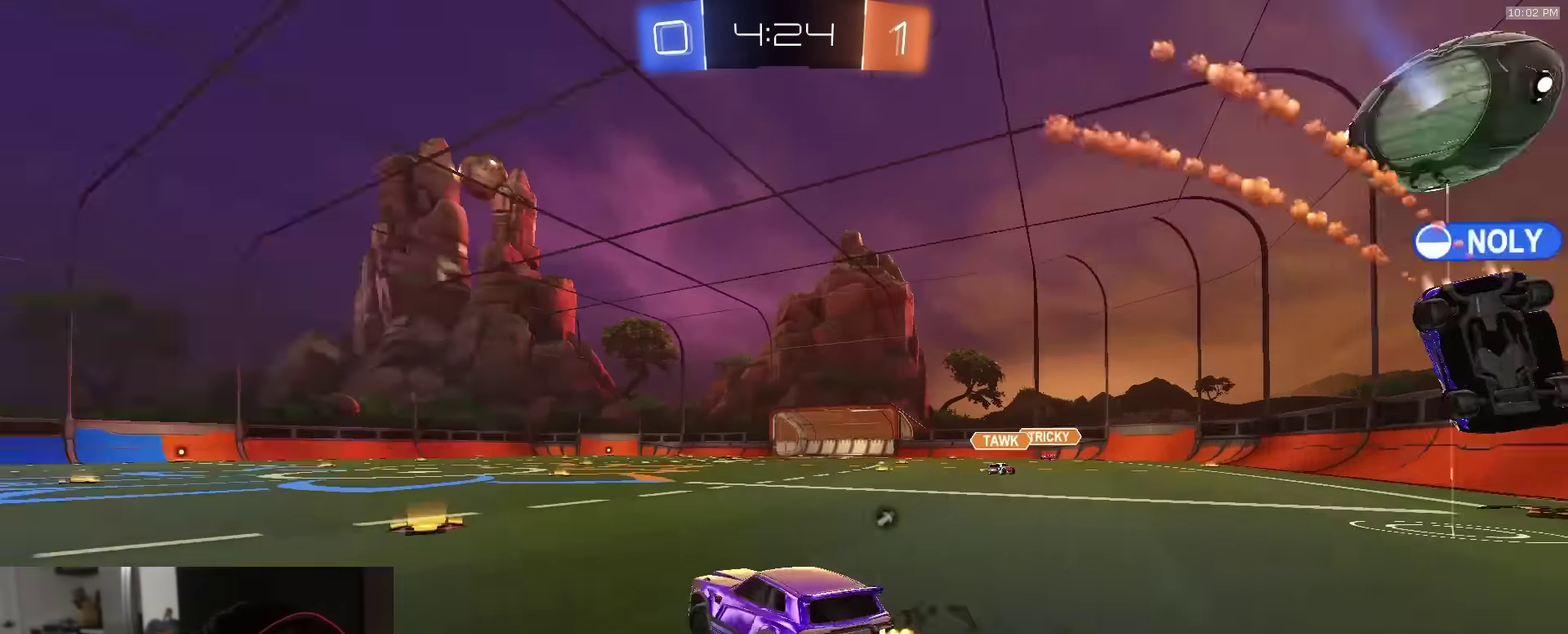
Gameplay with a controller (PlayStation layout); each line is a JSON object with the inputs held at the frame after it (dt_ms = milliseconds from this image to that frame). "events" lists button and stick changes between this image and that frame as [ms after this image, input, new state], when the widget could be followed in between.
{"dt_ms": 600, "buttons": ["R2"], "left_stick": "center", "right_stick": "center", "events": [[33, "left_stick", "center"], [83, "TRIANGLE", "up"], [183, "left_stick", "right"], [200, "TRIANGLE", "down"], [267, "left_stick", "left"], [283, "TRIANGLE", "up"], [400, "left_stick", "right"], [533, "left_stick", "center"]]}
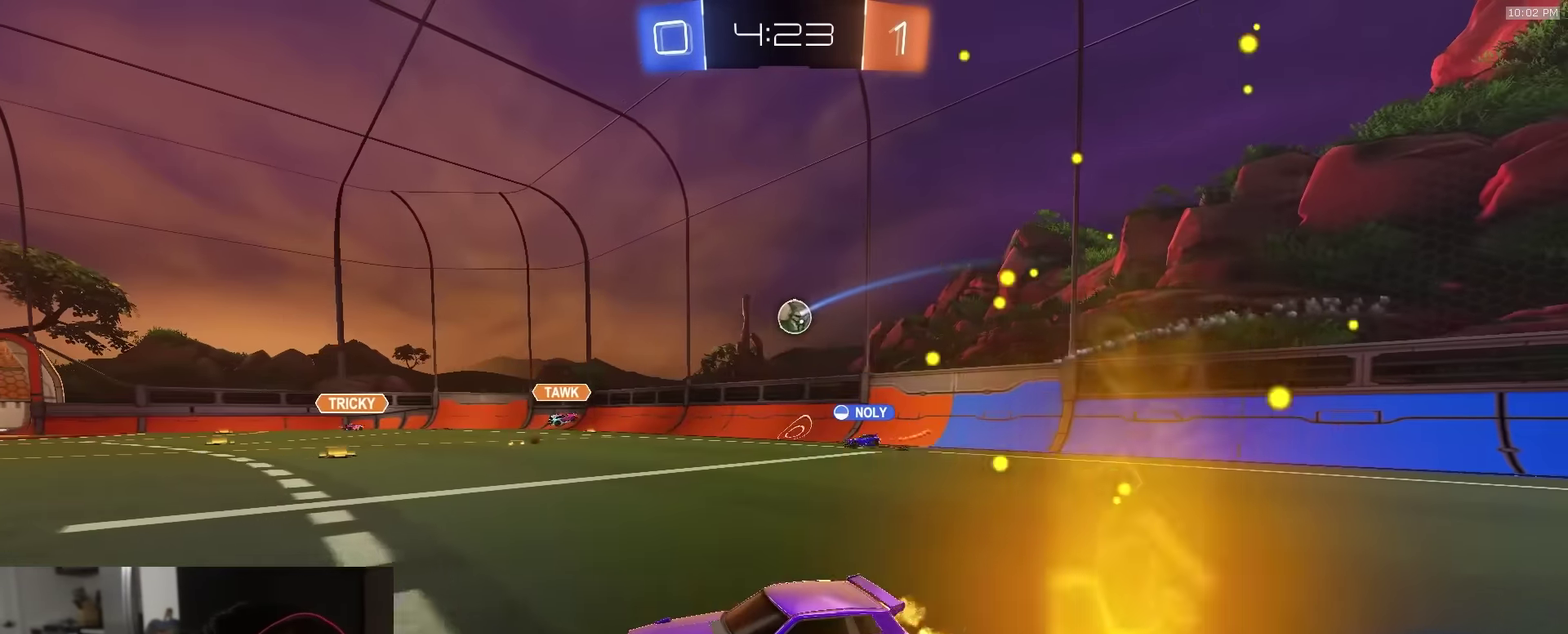
{"dt_ms": 400, "buttons": ["R2"], "left_stick": "right", "right_stick": "center", "events": [[317, "left_stick", "right"]]}
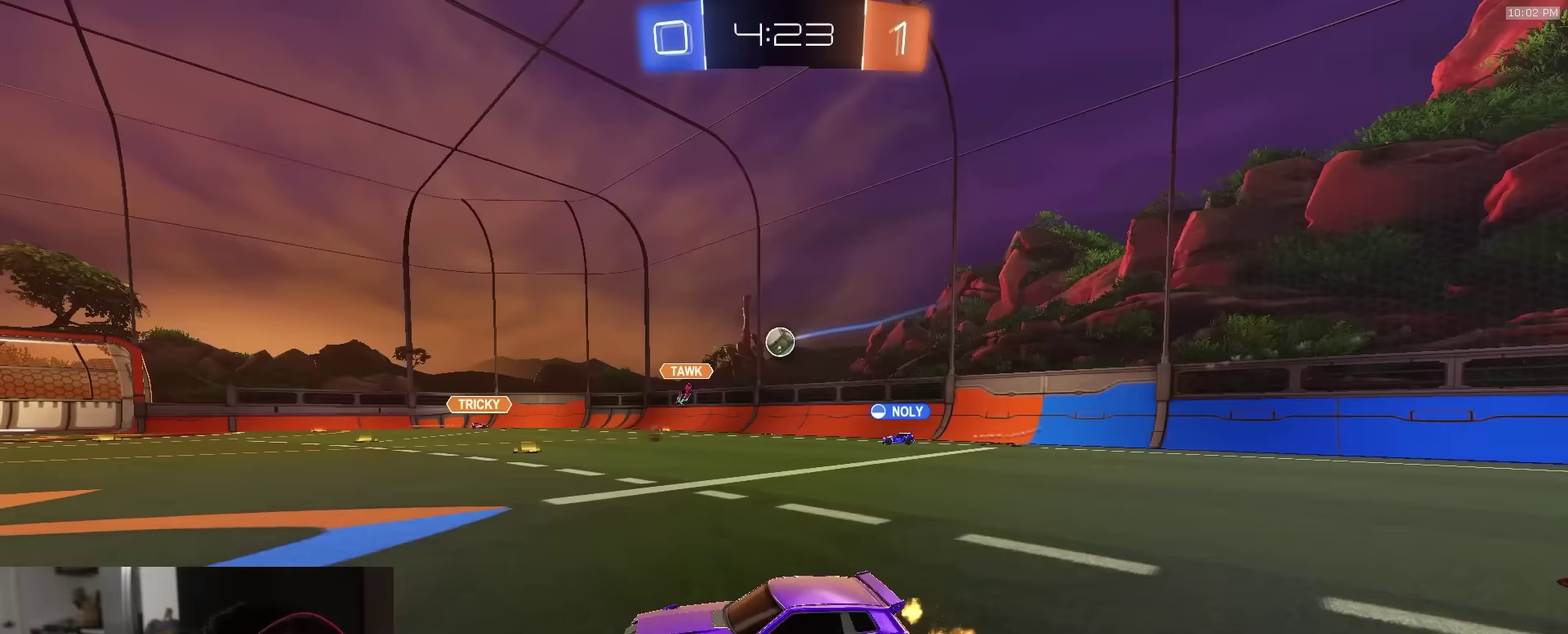
{"dt_ms": 600, "buttons": ["R2"], "left_stick": "center", "right_stick": "center", "events": [[50, "left_stick", "center"], [117, "left_stick", "right"], [167, "L1", "down"], [317, "L1", "up"], [500, "left_stick", "down-right"], [583, "left_stick", "center"]]}
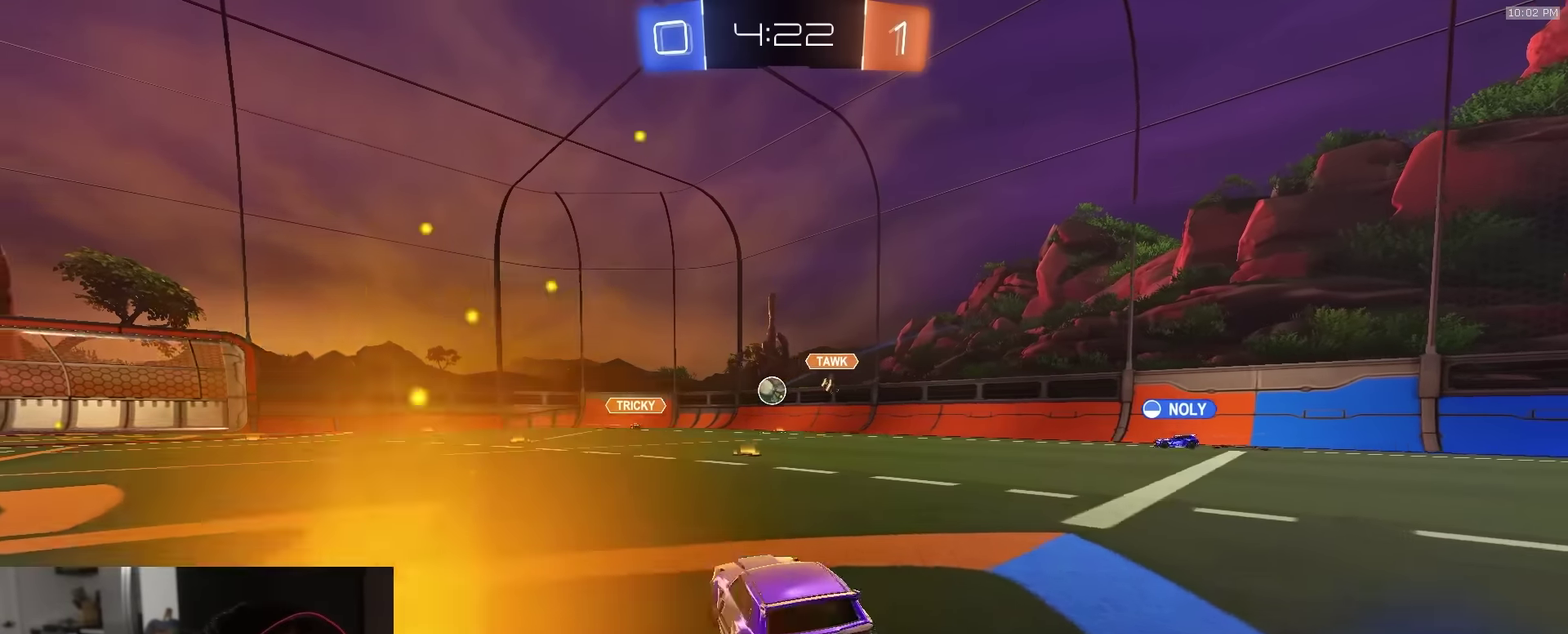
{"dt_ms": 400, "buttons": ["R2"], "left_stick": "right", "right_stick": "center", "events": [[50, "left_stick", "right"], [100, "L2", "down"], [167, "L2", "up"], [267, "L1", "down"], [367, "L1", "up"]]}
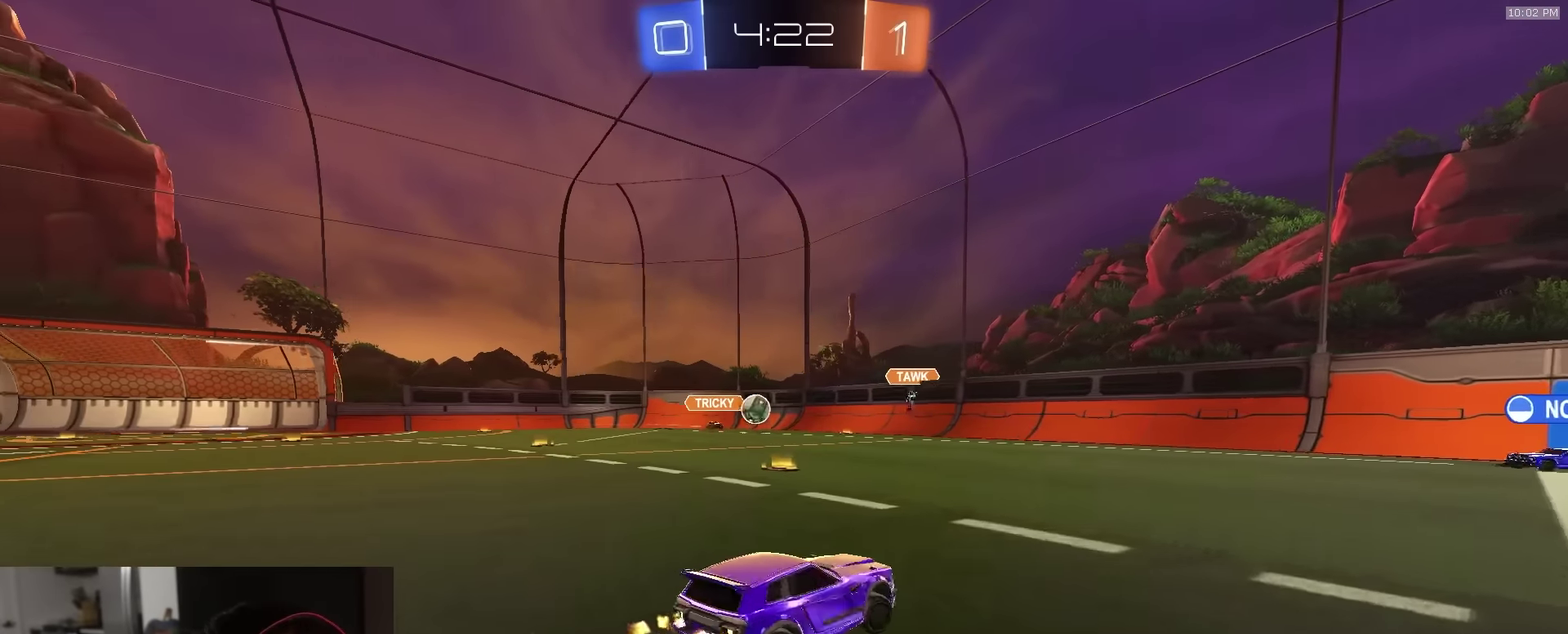
{"dt_ms": 500, "buttons": ["R2"], "left_stick": "down-right", "right_stick": "center"}
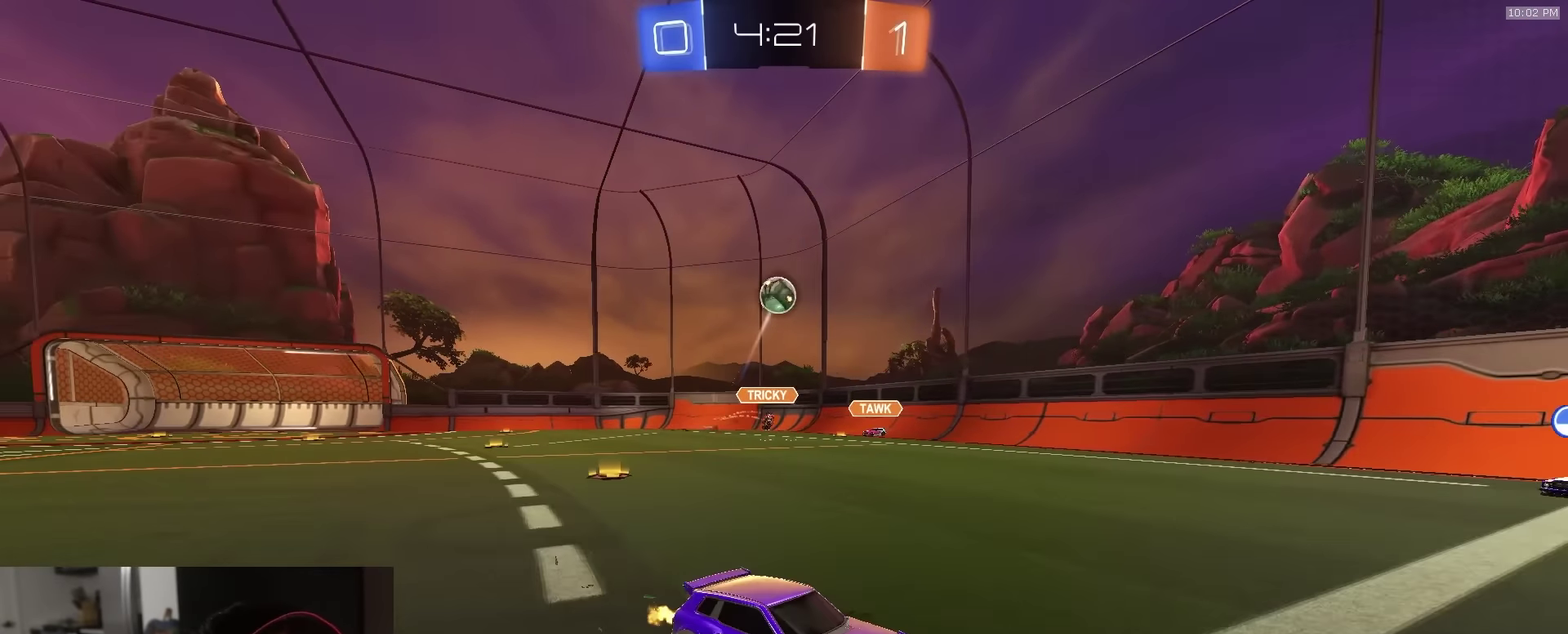
{"dt_ms": 500, "buttons": ["L1", "R2"], "left_stick": "down-right", "right_stick": "center"}
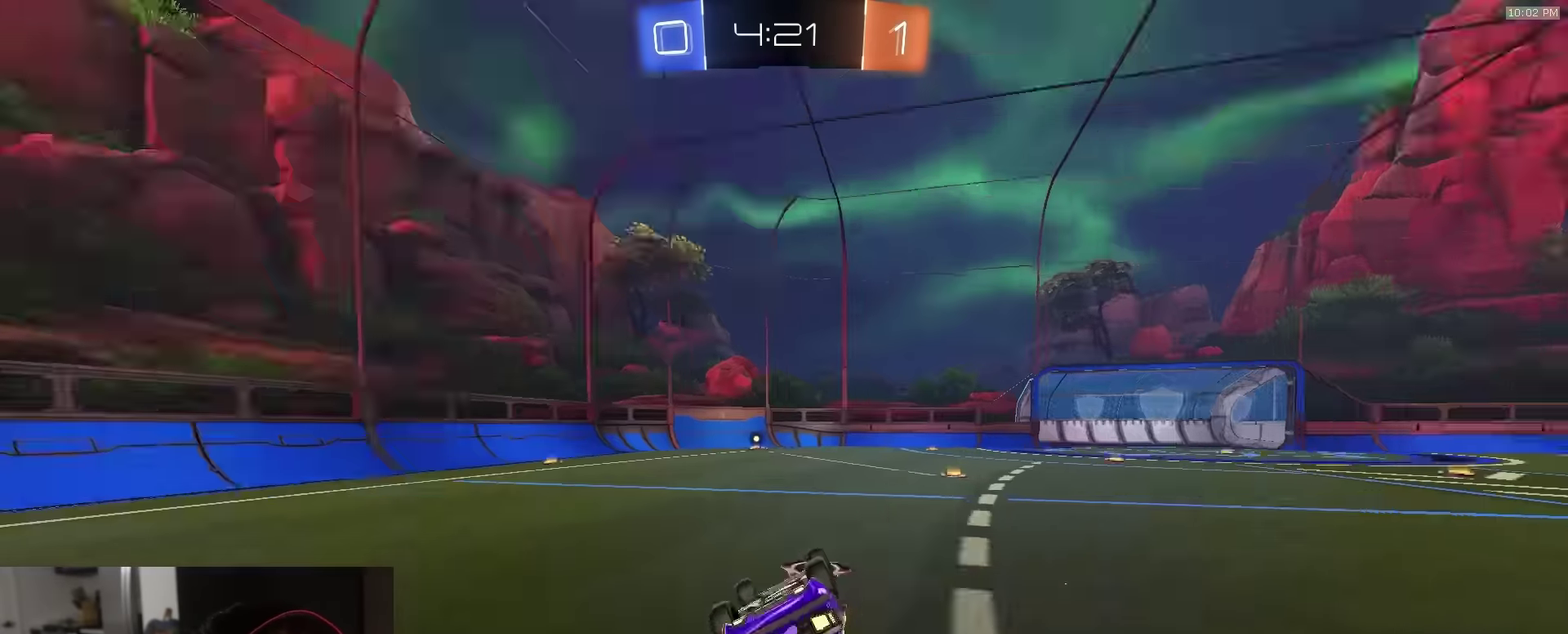
{"dt_ms": 400, "buttons": ["L1", "R1", "R2"], "left_stick": "down-right", "right_stick": "center", "events": [[17, "TRIANGLE", "down"], [117, "TRIANGLE", "up"], [267, "R1", "down"]]}
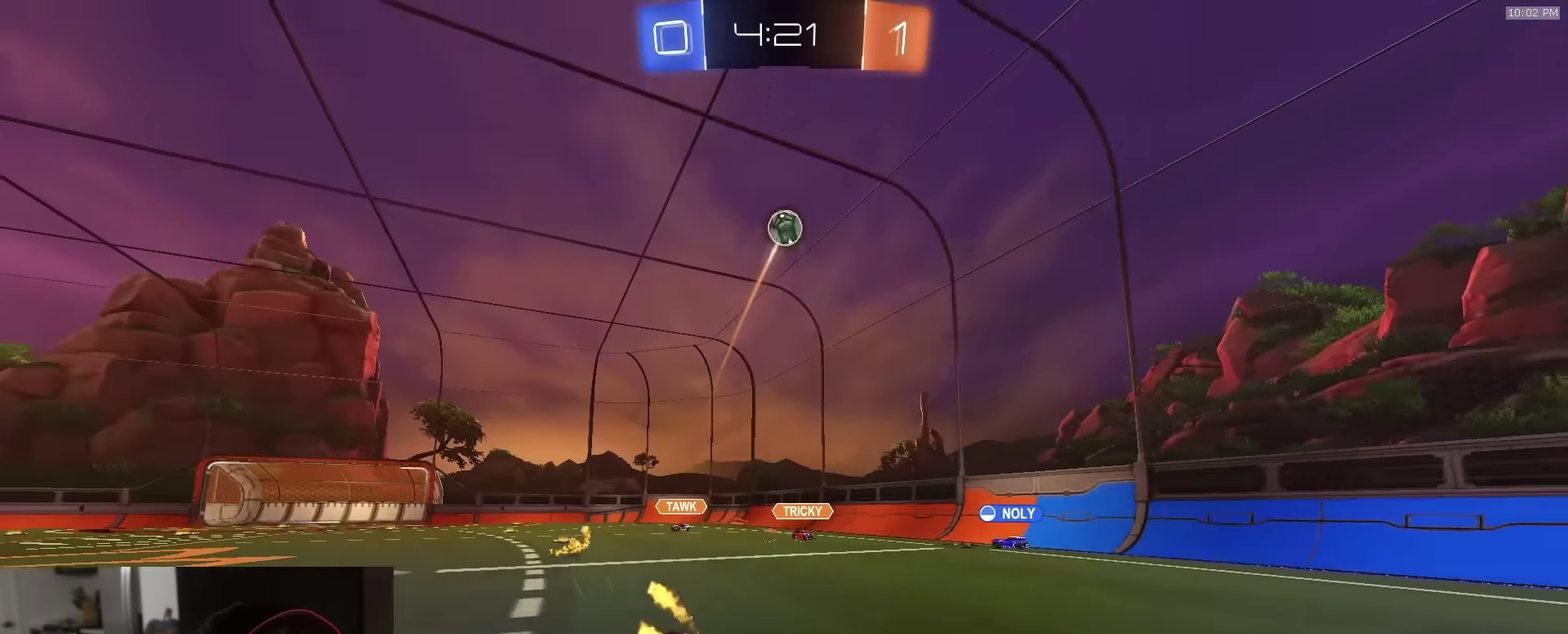
{"dt_ms": 600, "buttons": ["R2"], "left_stick": "center", "right_stick": "center", "events": [[83, "L1", "up"], [100, "left_stick", "center"], [233, "TRIANGLE", "down"], [233, "left_stick", "left"], [367, "TRIANGLE", "up"], [533, "left_stick", "center"], [600, "R1", "up"]]}
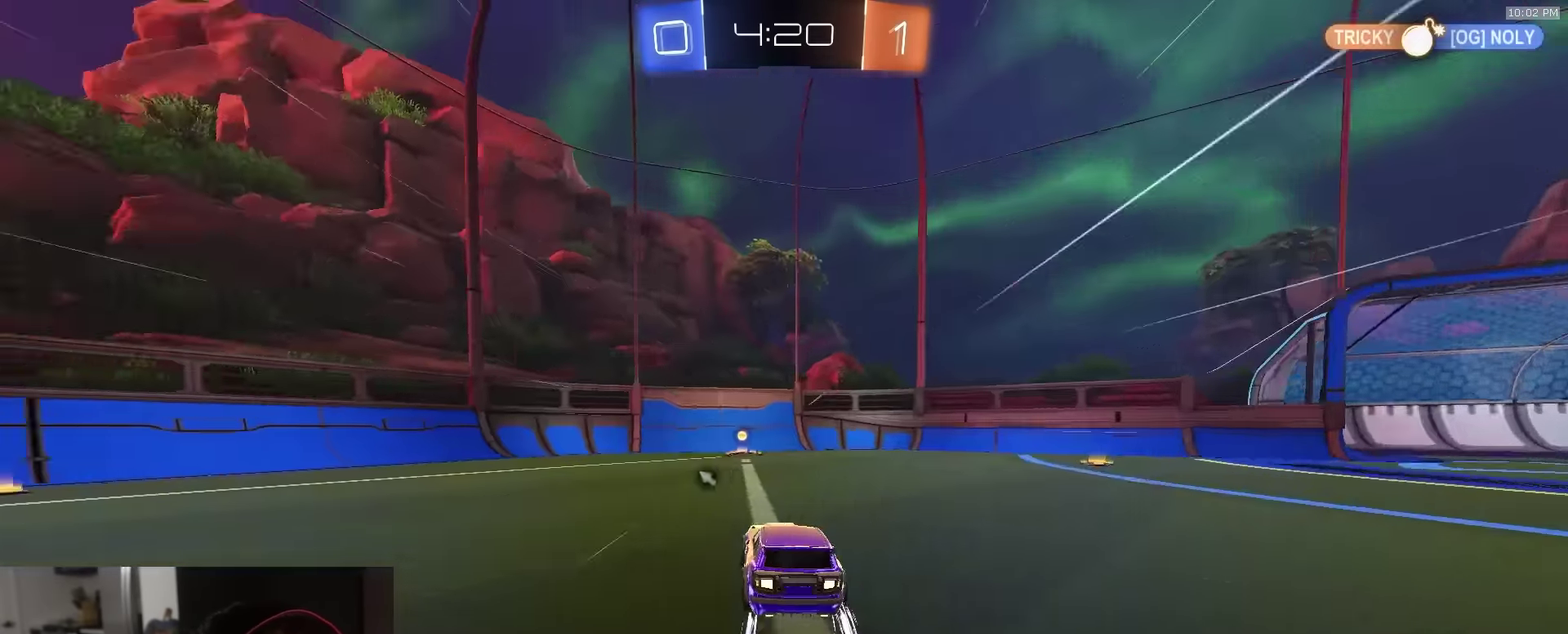
{"dt_ms": 300, "buttons": ["R2"], "left_stick": "right", "right_stick": "center", "events": [[33, "TRIANGLE", "down"], [150, "TRIANGLE", "up"], [266, "left_stick", "right"]]}
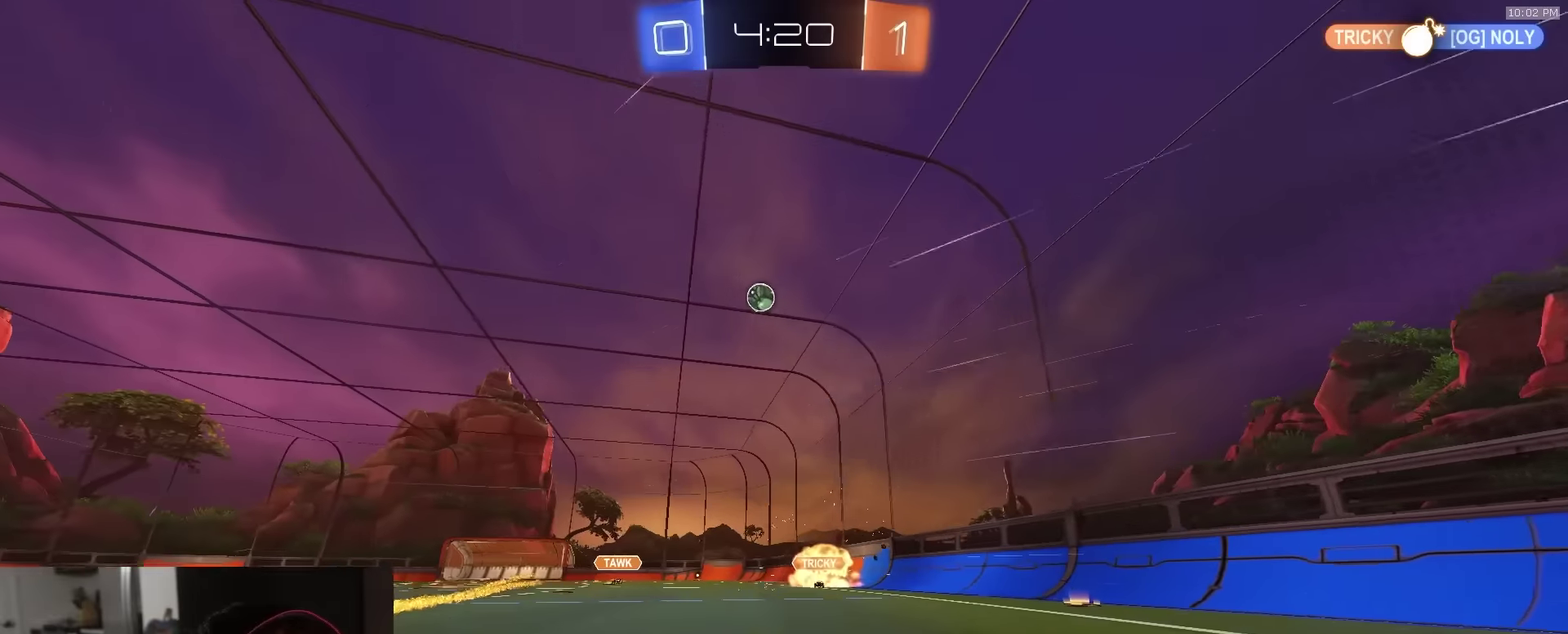
{"dt_ms": 900, "buttons": ["R2"], "left_stick": "right", "right_stick": "center", "events": [[83, "left_stick", "center"], [216, "left_stick", "right"], [333, "R2", "up"], [383, "L2", "down"], [450, "left_stick", "left"], [516, "L2", "up"], [566, "left_stick", "center"], [616, "L2", "down"], [666, "left_stick", "left"], [766, "L2", "up"], [766, "left_stick", "right"], [783, "R2", "down"]]}
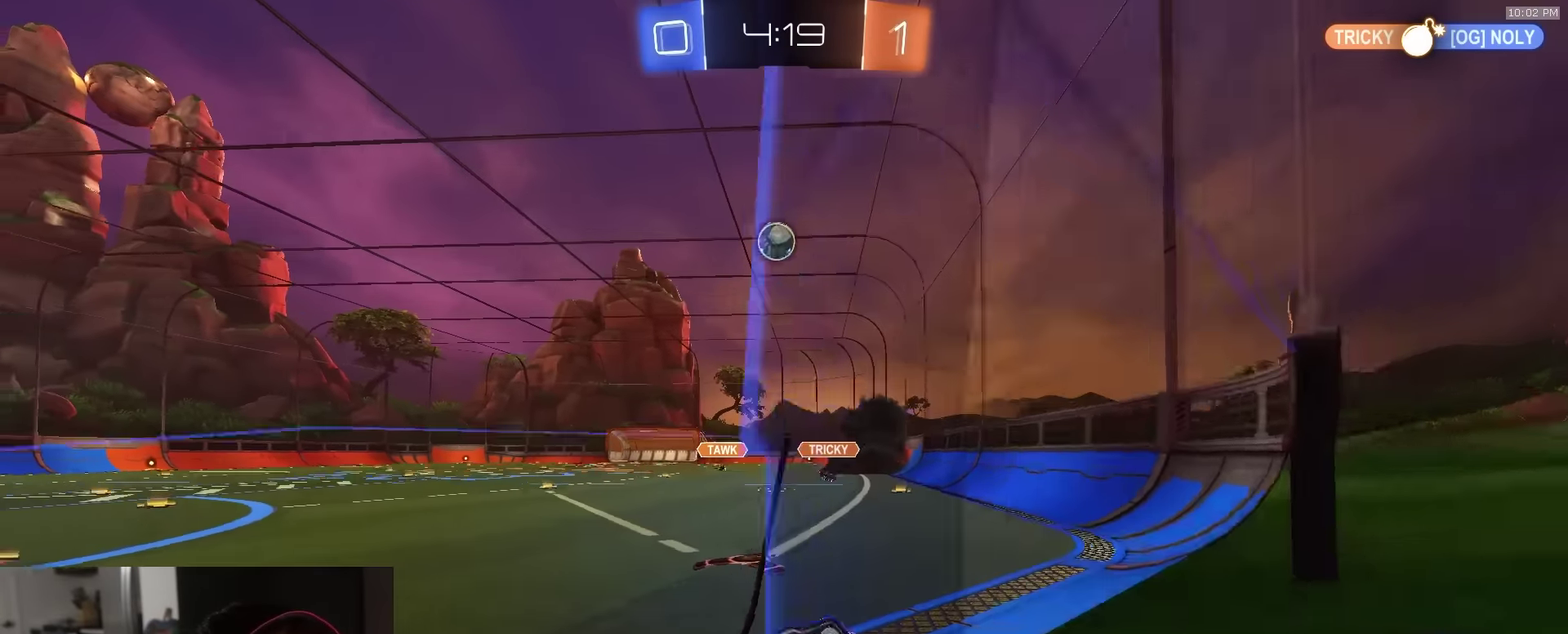
{"dt_ms": 300, "buttons": ["R2"], "left_stick": "right", "right_stick": "center", "events": [[133, "L2", "down"], [250, "L2", "up"]]}
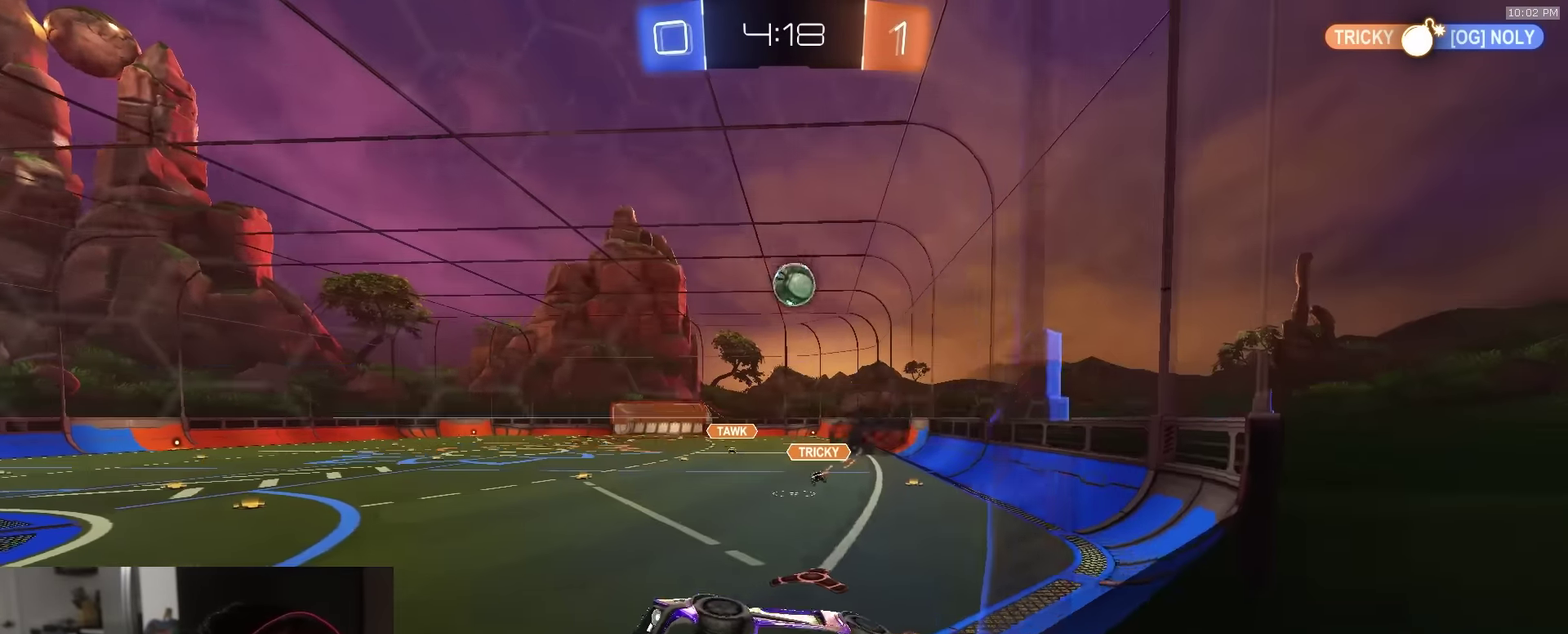
{"dt_ms": 600, "buttons": ["R2"], "left_stick": "left", "right_stick": "center", "events": [[50, "L2", "down"], [50, "R2", "up"], [116, "R2", "down"], [166, "L2", "up"], [316, "left_stick", "left"], [516, "left_stick", "center"], [600, "left_stick", "left"]]}
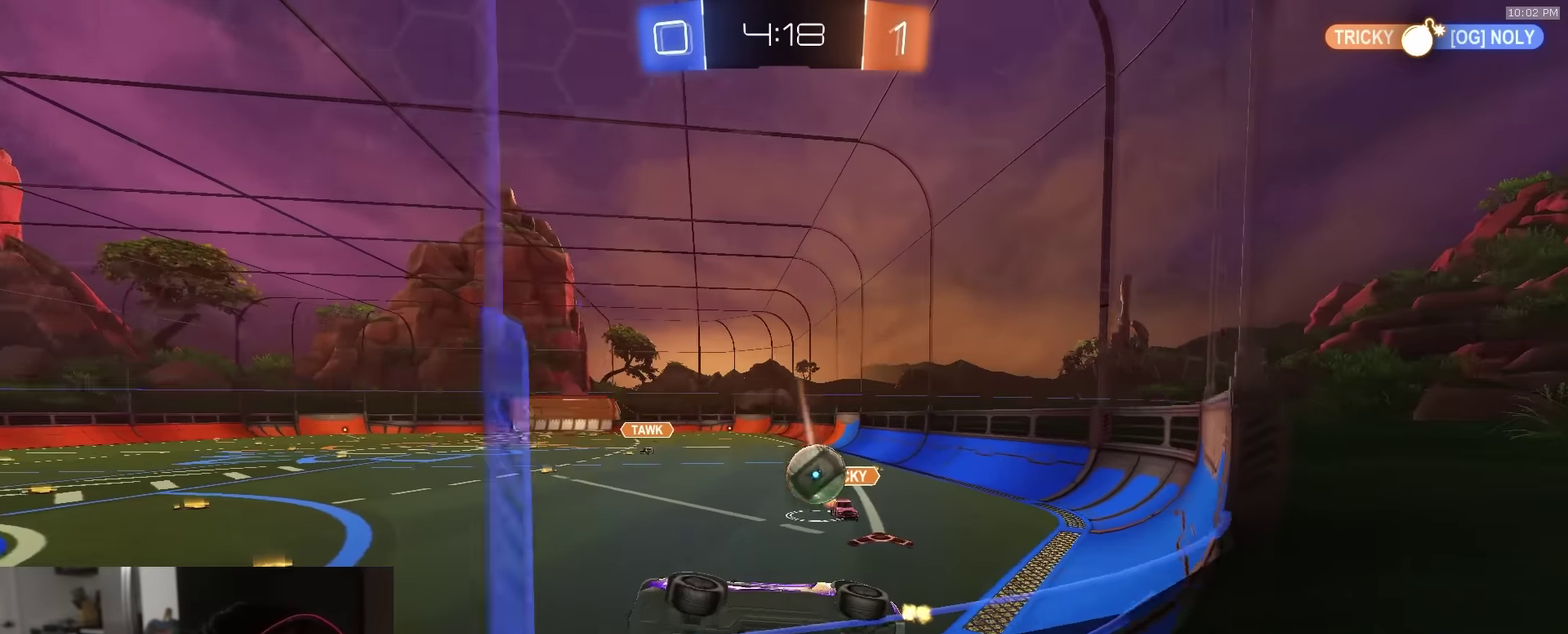
{"dt_ms": 400, "buttons": ["R1", "R2"], "left_stick": "down-right", "right_stick": "center", "events": [[116, "R1", "down"], [116, "left_stick", "right"], [283, "left_stick", "down-right"]]}
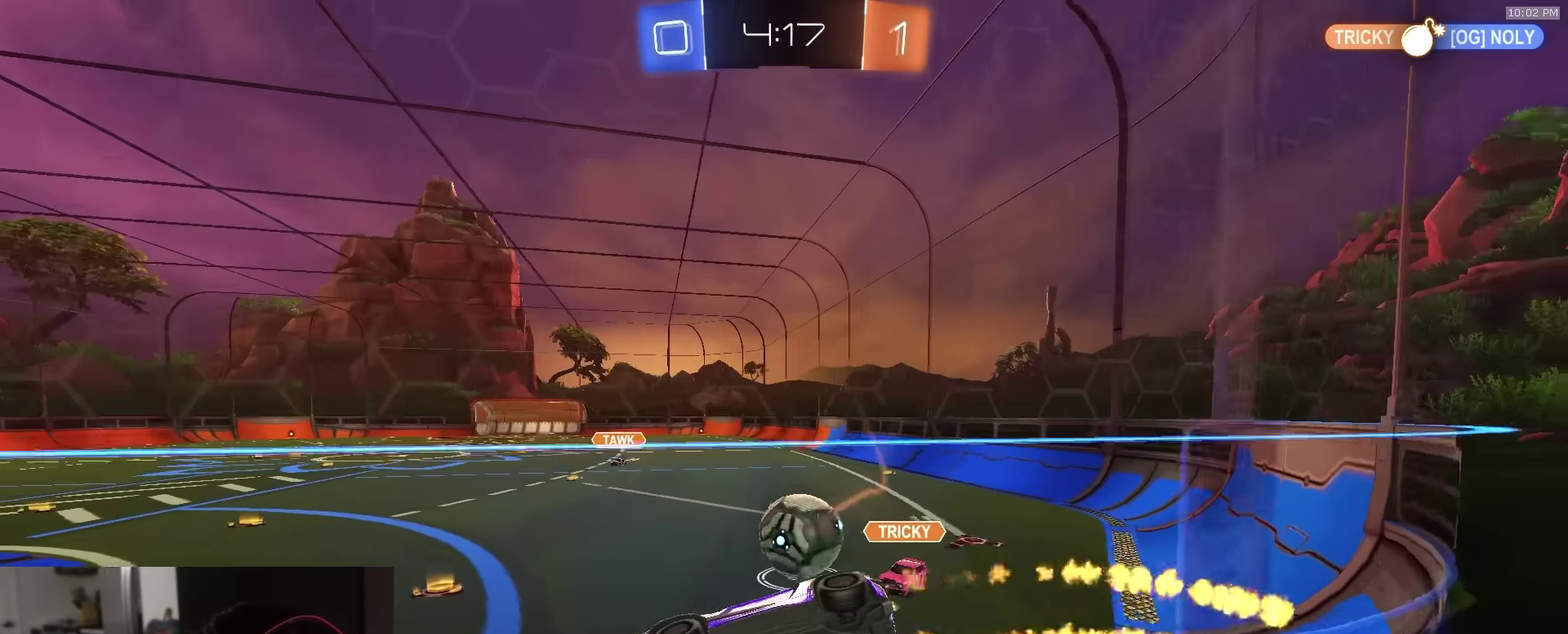
{"dt_ms": 500, "buttons": ["R2"], "left_stick": "left", "right_stick": "center", "events": [[33, "left_stick", "left"], [183, "left_stick", "right"], [333, "R1", "up"], [366, "L2", "down"], [383, "left_stick", "left"], [466, "L2", "up"]]}
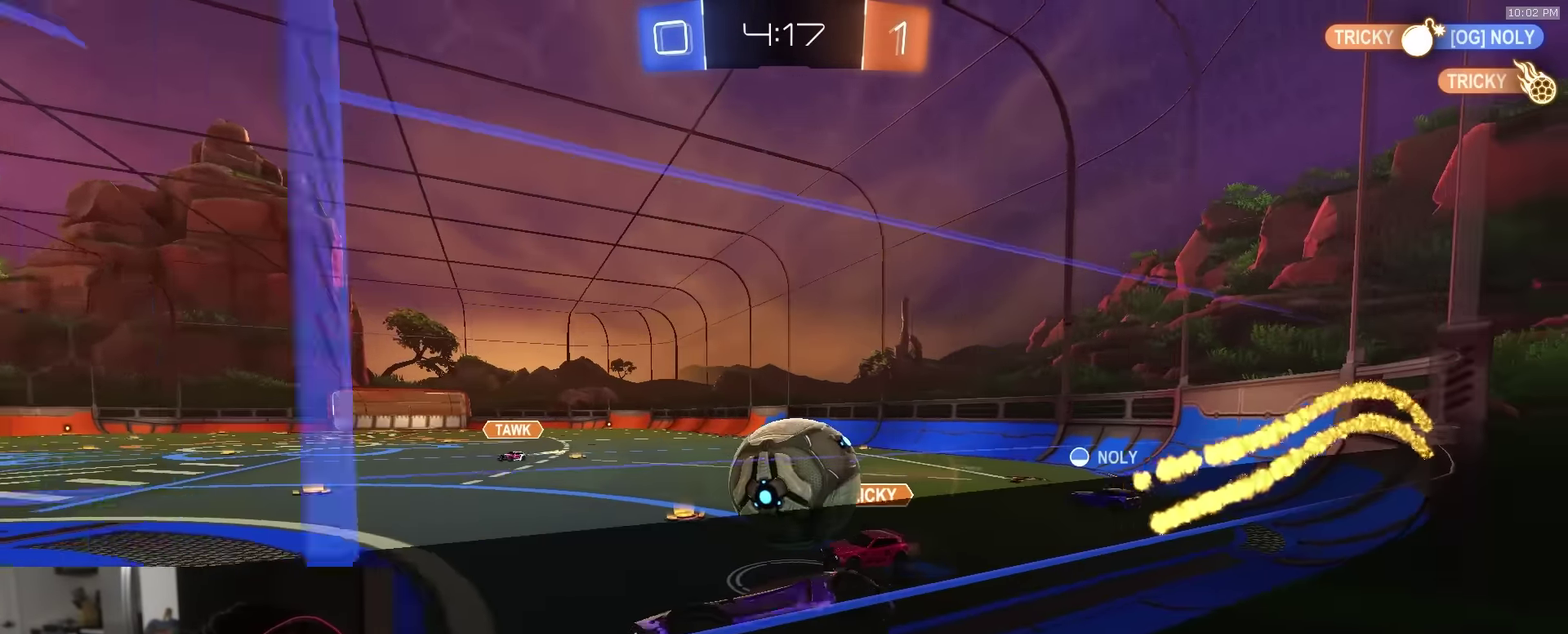
{"dt_ms": 500, "buttons": ["CROSS", "L2", "R2"], "left_stick": "down-right", "right_stick": "center", "events": [[133, "R1", "down"], [150, "left_stick", "right"], [200, "R1", "up"], [200, "left_stick", "down-right"], [233, "L2", "down"], [250, "R2", "up"], [250, "left_stick", "right"], [366, "R2", "down"], [400, "left_stick", "down-right"], [466, "CROSS", "down"]]}
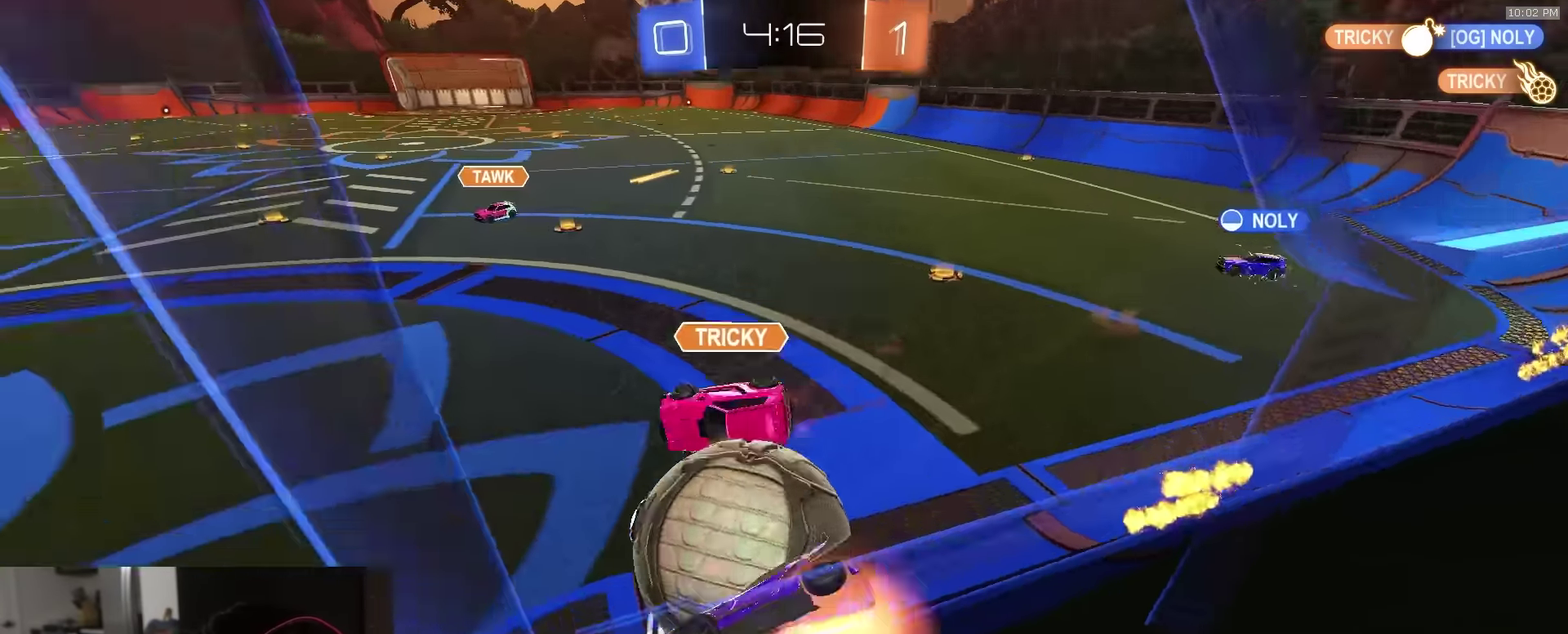
{"dt_ms": 400, "buttons": ["SQUARE", "R1", "R2"], "left_stick": "down-left", "right_stick": "center", "events": [[66, "L2", "up"], [66, "left_stick", "down"], [133, "L1", "down"], [150, "CROSS", "up"], [150, "SQUARE", "down"], [183, "left_stick", "down-left"], [216, "R1", "down"], [350, "L1", "up"]]}